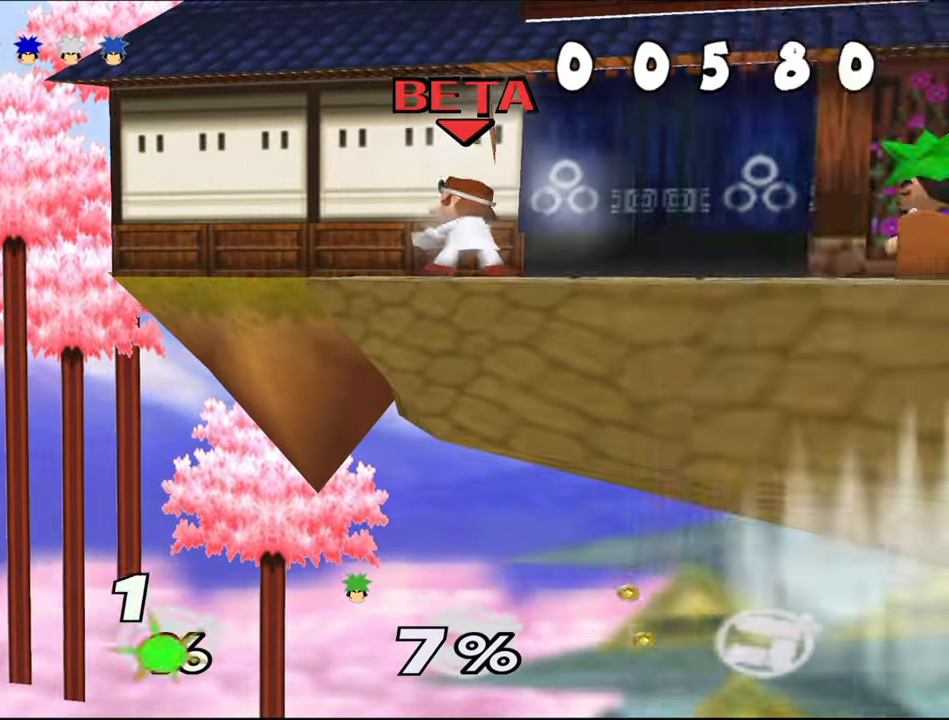
Gameplay with a controller (Nintendo layout); each line is a JSON object with the inputs held at the frame after it. "events" lists button and stick changes between this image and that frame as [ms after this image, input, new state], when the widget could be followed in between. Not read: C_LEFT C_RIGHT L1 L3 R3 START X Y.
{"buttons": ["Z"], "left_stick": "center", "events": [[167, "left_stick", "right"], [267, "left_stick", "center"], [350, "Z", "down"]]}
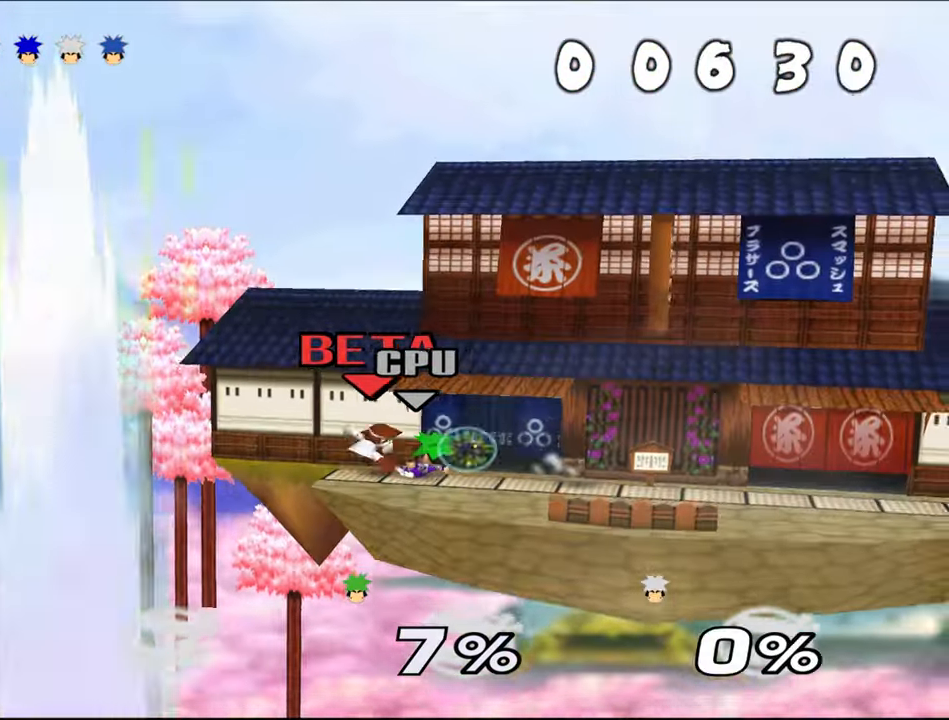
{"buttons": ["A", "Z"], "left_stick": "center", "events": [[468, "A", "down"]]}
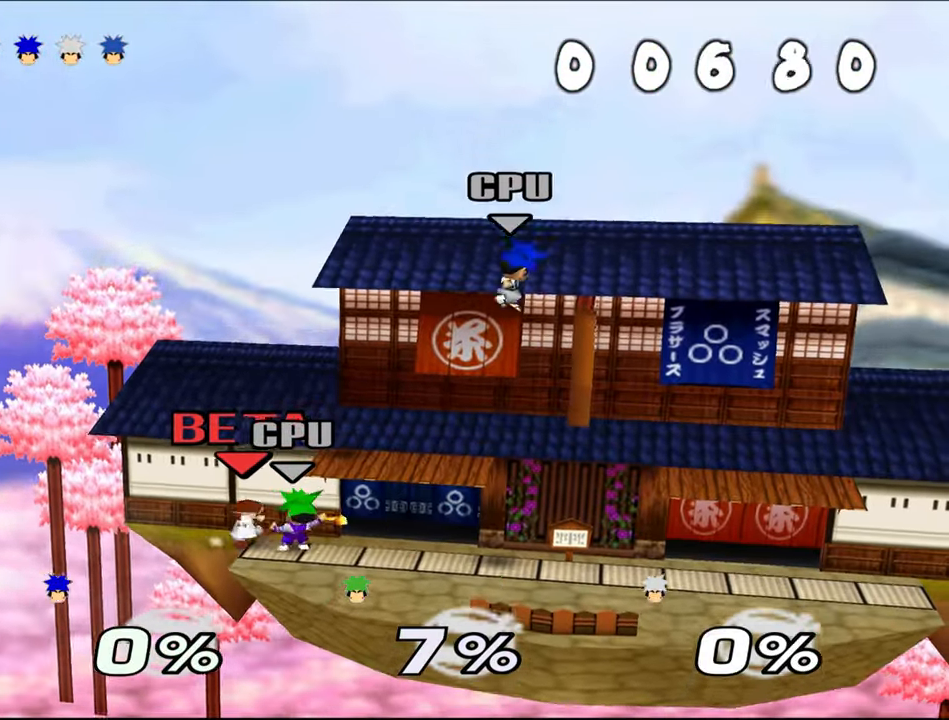
{"buttons": ["Z"], "left_stick": "center"}
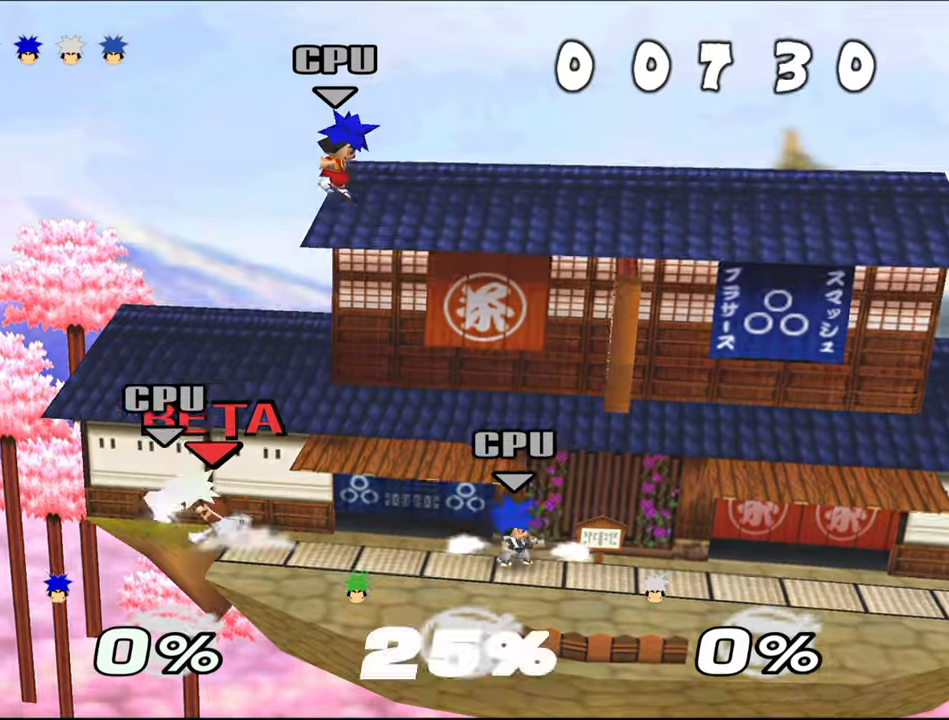
{"buttons": [], "left_stick": "right", "events": [[117, "Z", "up"], [434, "left_stick", "right"]]}
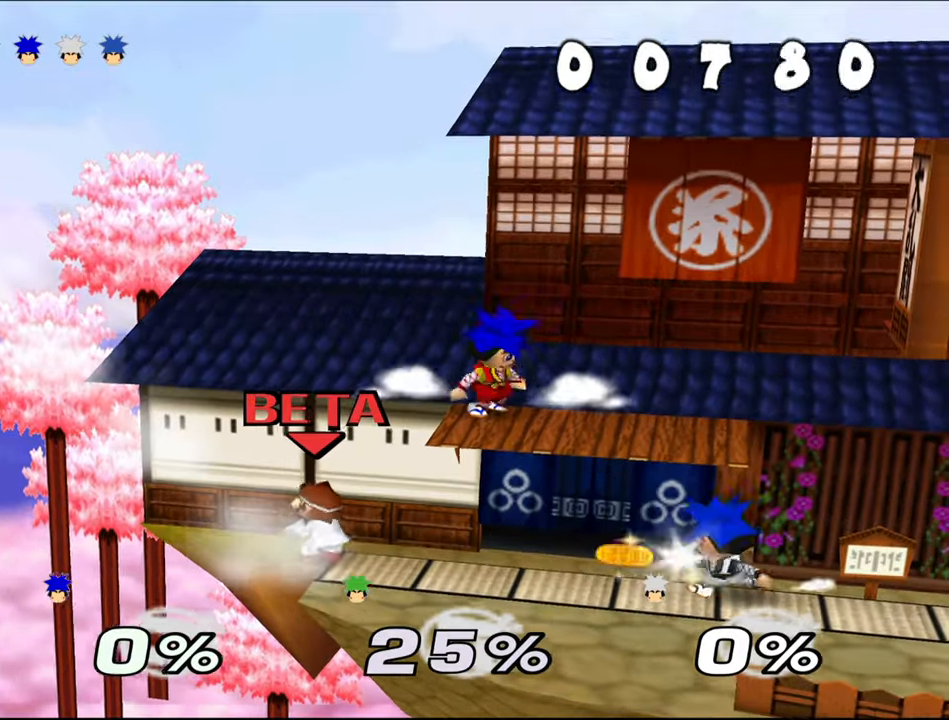
{"buttons": ["Z"], "left_stick": "center", "events": [[100, "Z", "down"], [133, "left_stick", "center"]]}